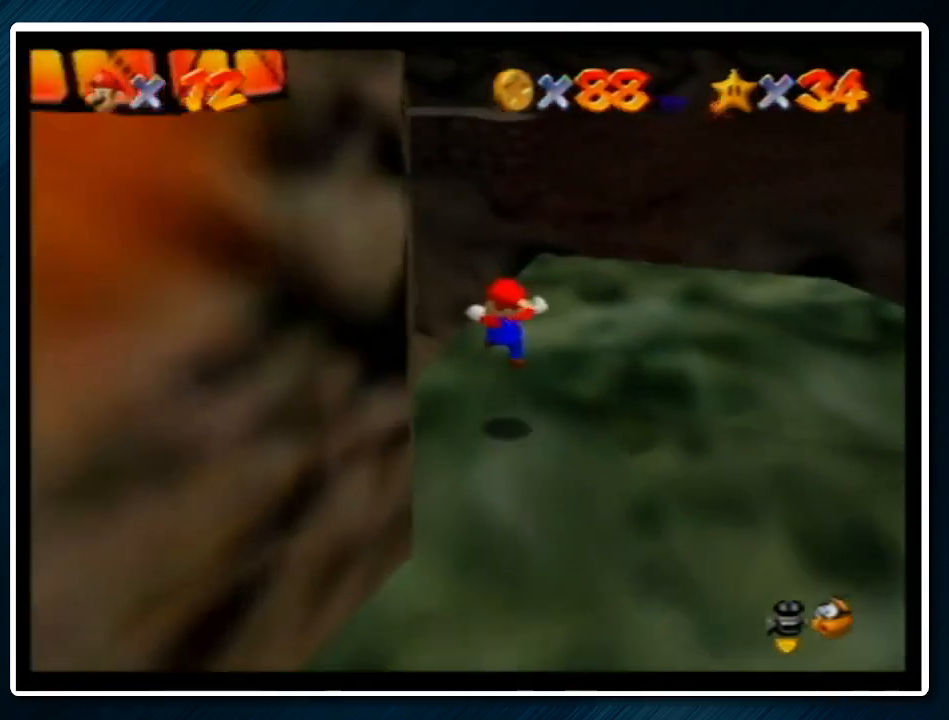
Gameplay with a controller (Nintendo layout); each line is a JSON object with the inputs held at the frame after it. "events" lists button and stick changes between this image and that frame as [ms after this image, input, new state], when the widget could be followed in between. Not read: L1 L3 R3.
{"buttons": ["Z"], "left_stick": "up-left", "events": [[167, "Z", "down"], [233, "A", "down"], [333, "A", "up"], [333, "left_stick", "up-left"]]}
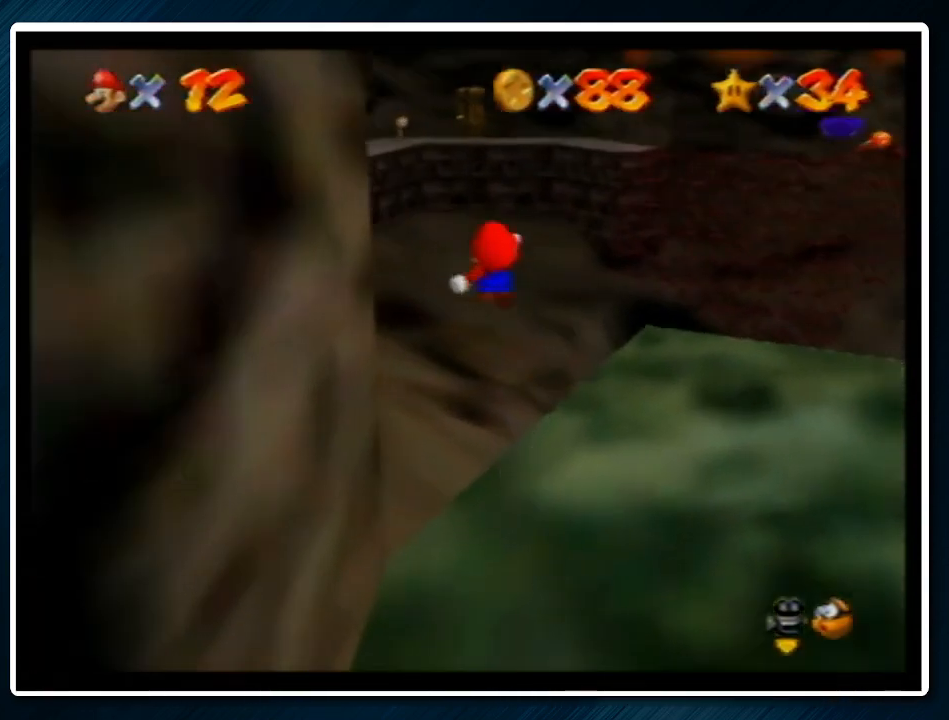
{"buttons": ["A", "B", "Z"], "left_stick": "up", "events": [[433, "A", "down"], [433, "B", "down"], [467, "left_stick", "up"]]}
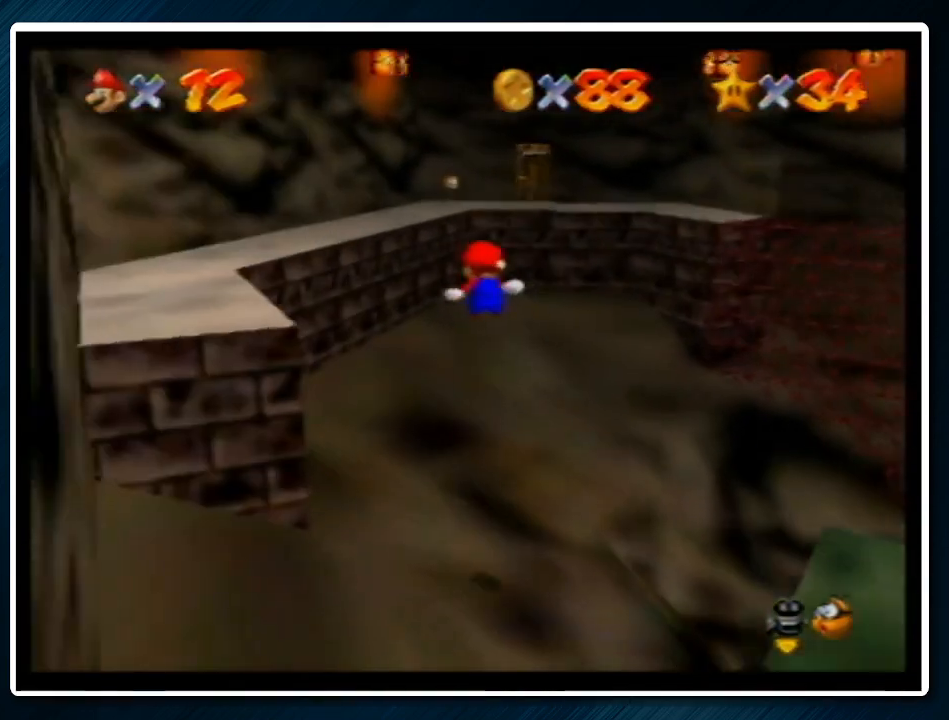
{"buttons": ["A"], "left_stick": "up", "events": [[67, "B", "up"], [200, "Z", "up"]]}
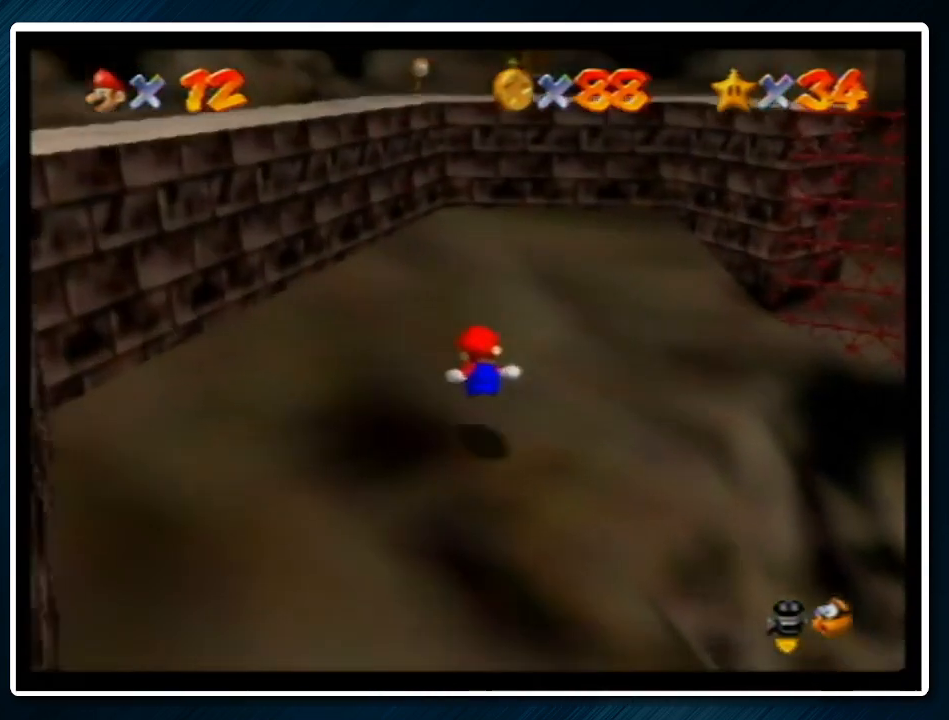
{"buttons": [], "left_stick": "up", "events": [[267, "B", "down"], [267, "left_stick", "center"], [333, "A", "up"], [333, "B", "up"], [367, "left_stick", "up"]]}
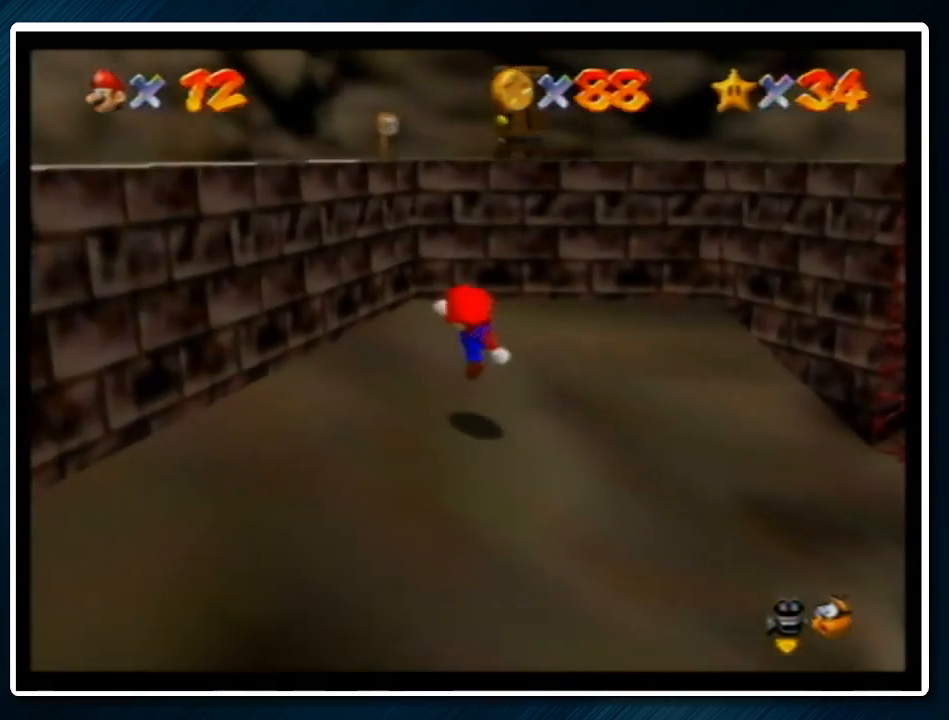
{"buttons": [], "left_stick": "up", "events": [[167, "A", "down"], [433, "A", "up"]]}
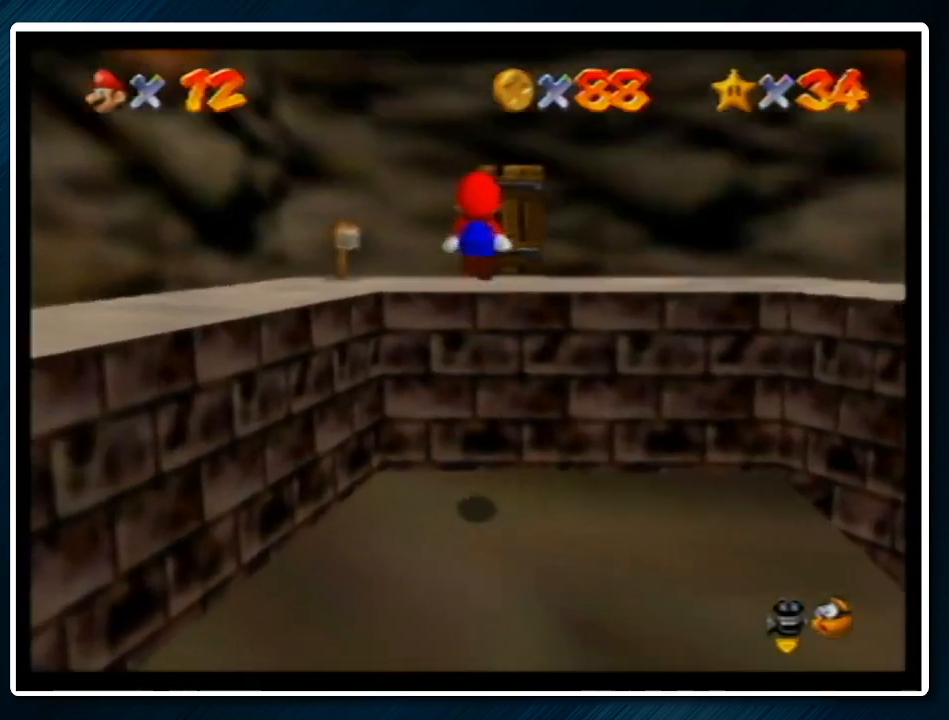
{"buttons": [], "left_stick": "up", "events": []}
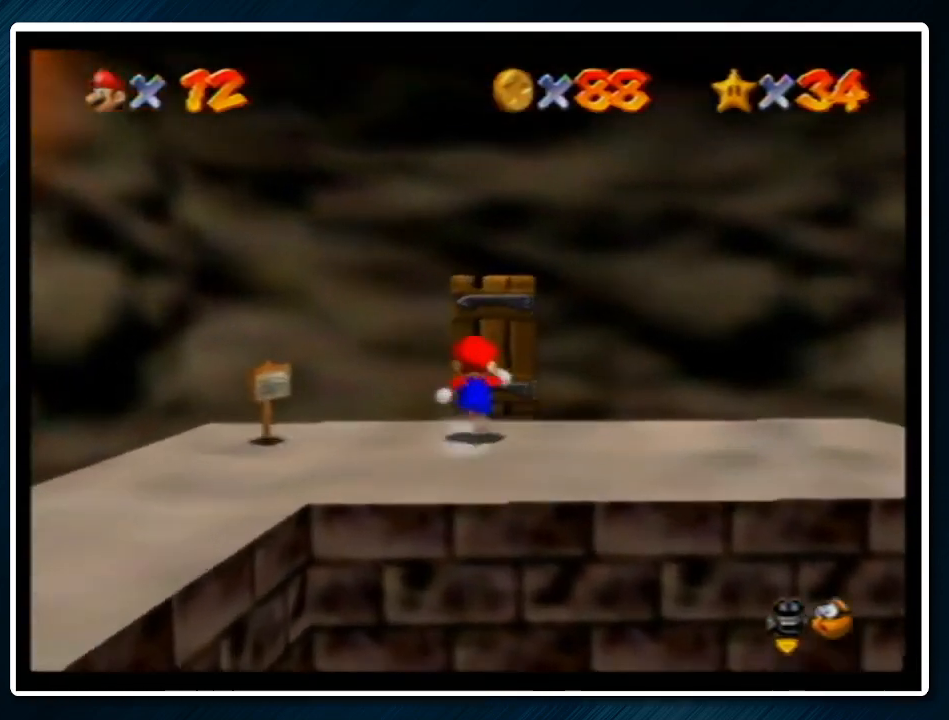
{"buttons": [], "left_stick": "up", "events": []}
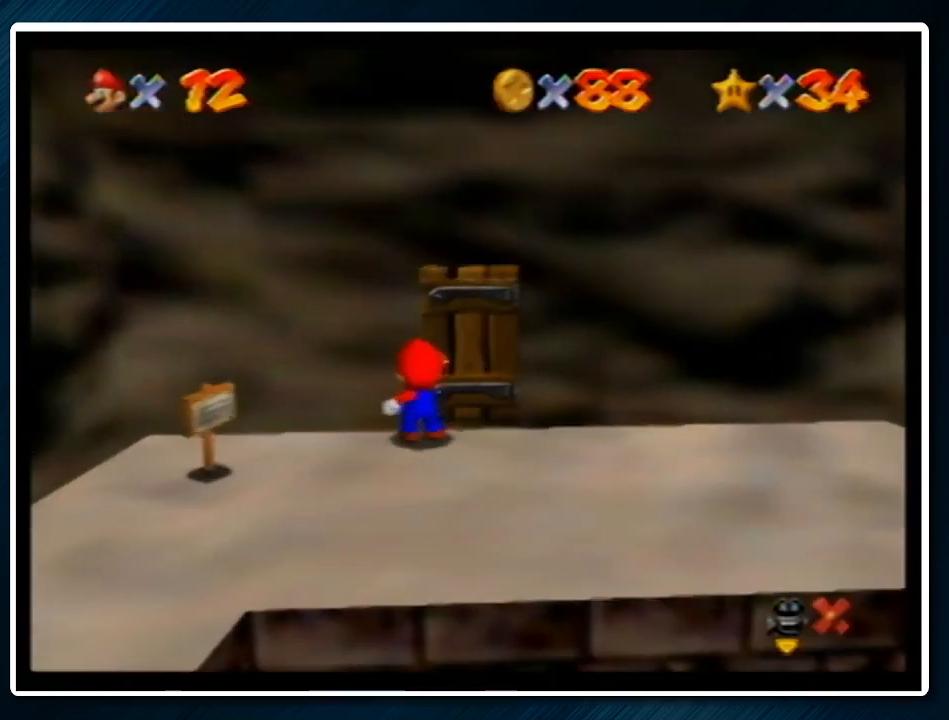
{"buttons": [], "left_stick": "up", "events": []}
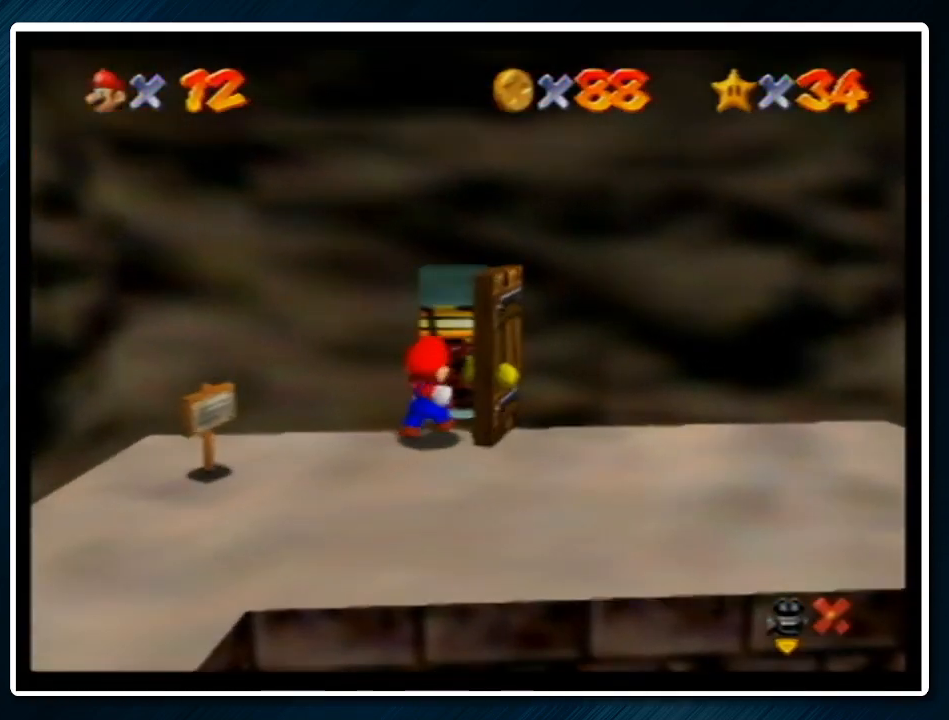
{"buttons": ["A"], "left_stick": "up", "events": [[267, "A", "down"], [300, "B", "down"], [400, "B", "up"]]}
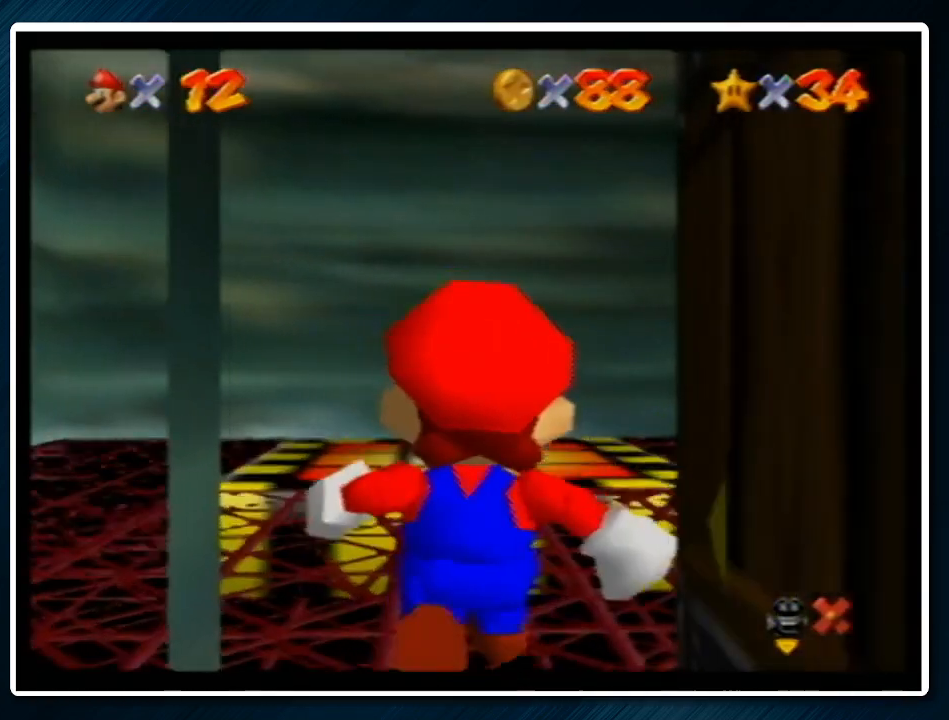
{"buttons": ["A"], "left_stick": "up", "events": []}
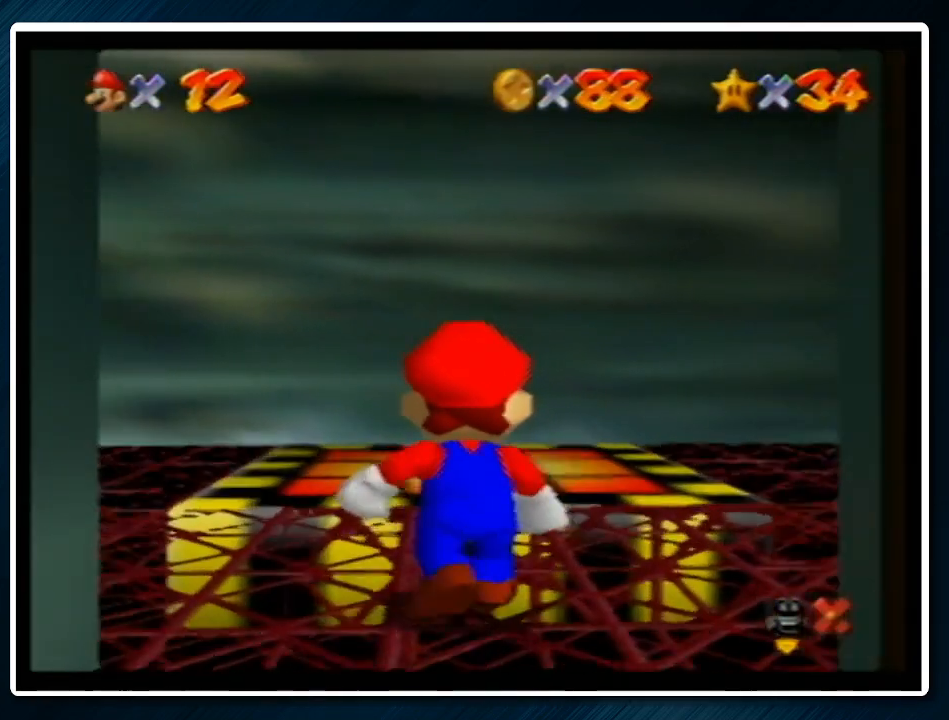
{"buttons": [], "left_stick": "up", "events": [[333, "B", "down"], [467, "B", "up"], [500, "A", "up"]]}
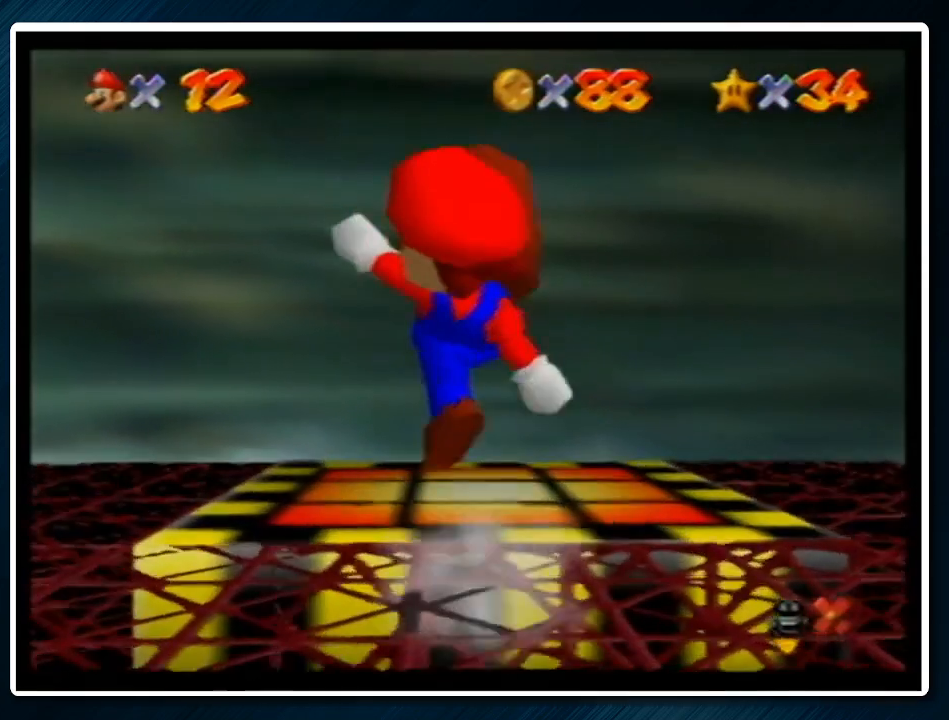
{"buttons": [], "left_stick": "center", "events": [[233, "left_stick", "center"]]}
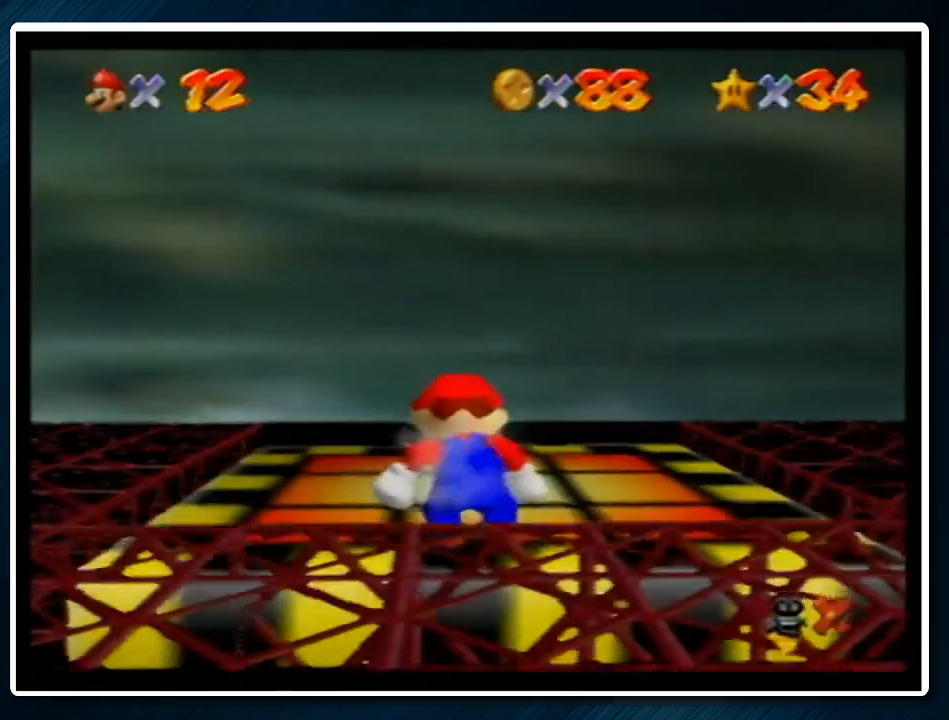
{"buttons": [], "left_stick": "center", "events": []}
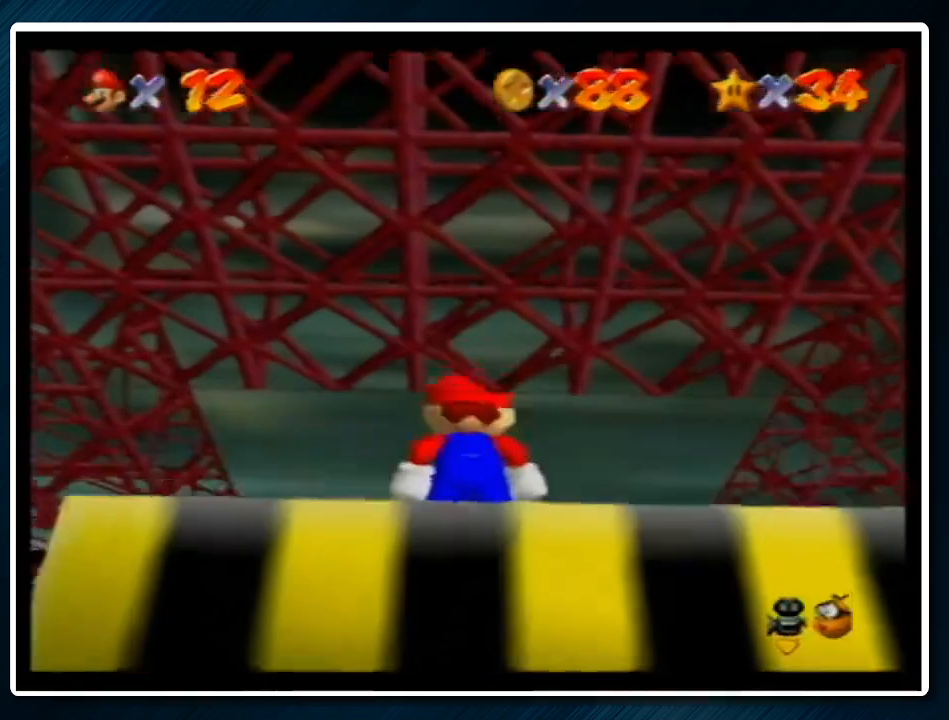
{"buttons": [], "left_stick": "left", "events": [[233, "left_stick", "left"]]}
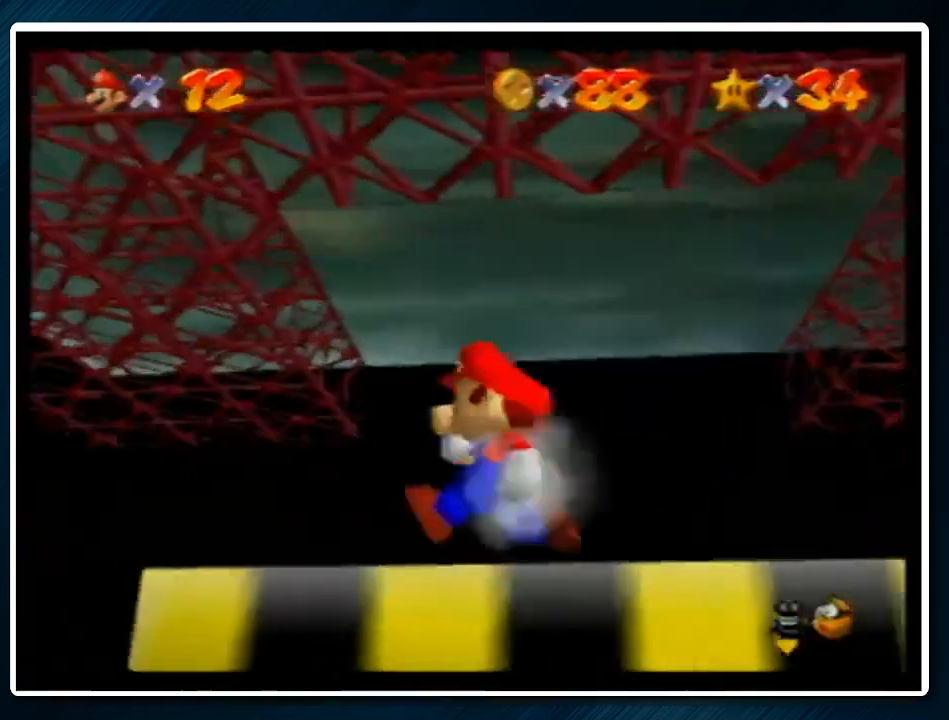
{"buttons": [], "left_stick": "up-left", "events": [[67, "left_stick", "up-left"]]}
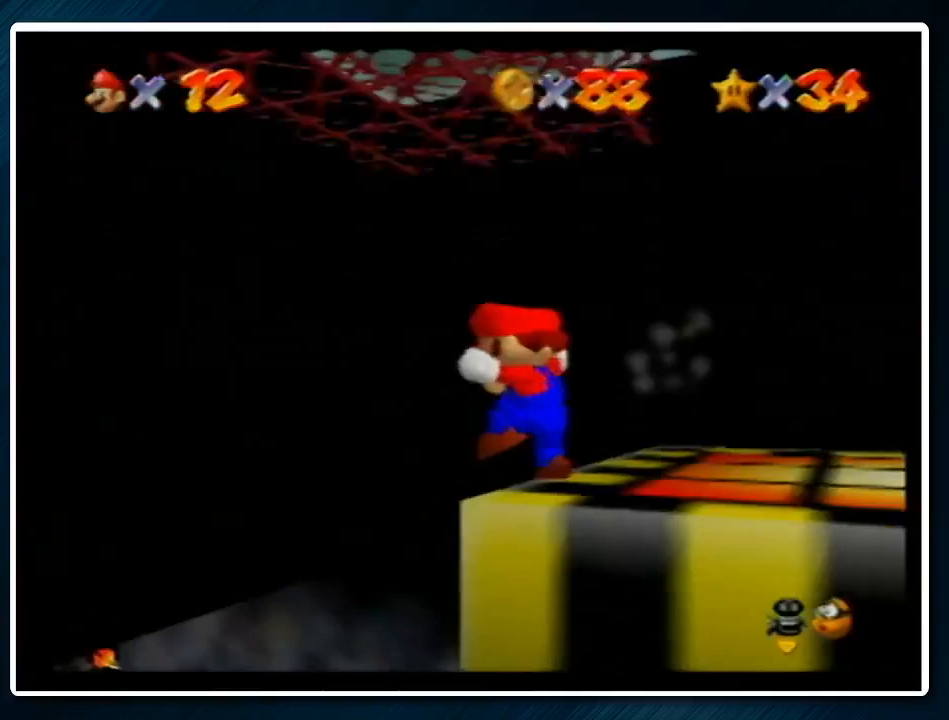
{"buttons": [], "left_stick": "up-left", "events": [[67, "left_stick", "center"], [133, "left_stick", "right"], [267, "left_stick", "up"], [500, "left_stick", "up-left"]]}
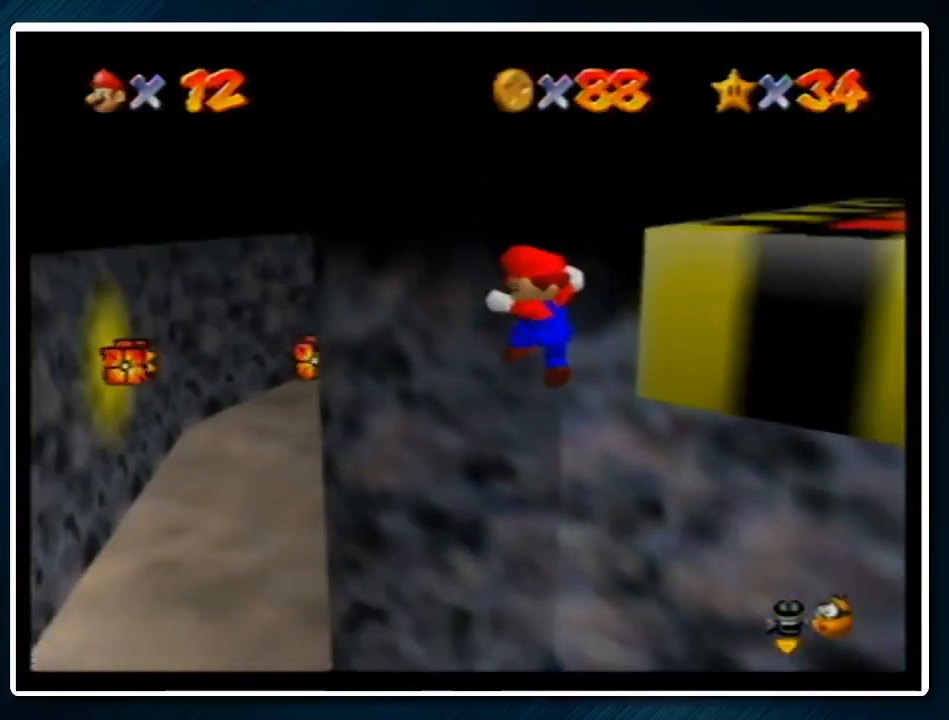
{"buttons": [], "left_stick": "up-left", "events": [[233, "B", "down"], [267, "B", "up"], [333, "A", "down"], [367, "B", "down"], [467, "A", "up"], [467, "B", "up"]]}
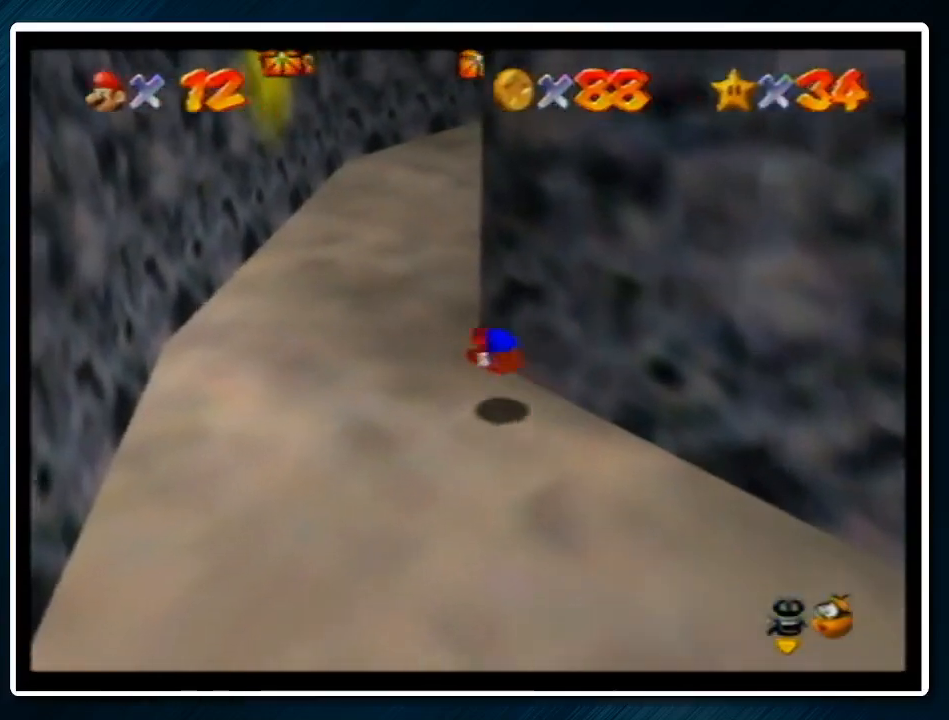
{"buttons": [], "left_stick": "up", "events": [[200, "left_stick", "up"]]}
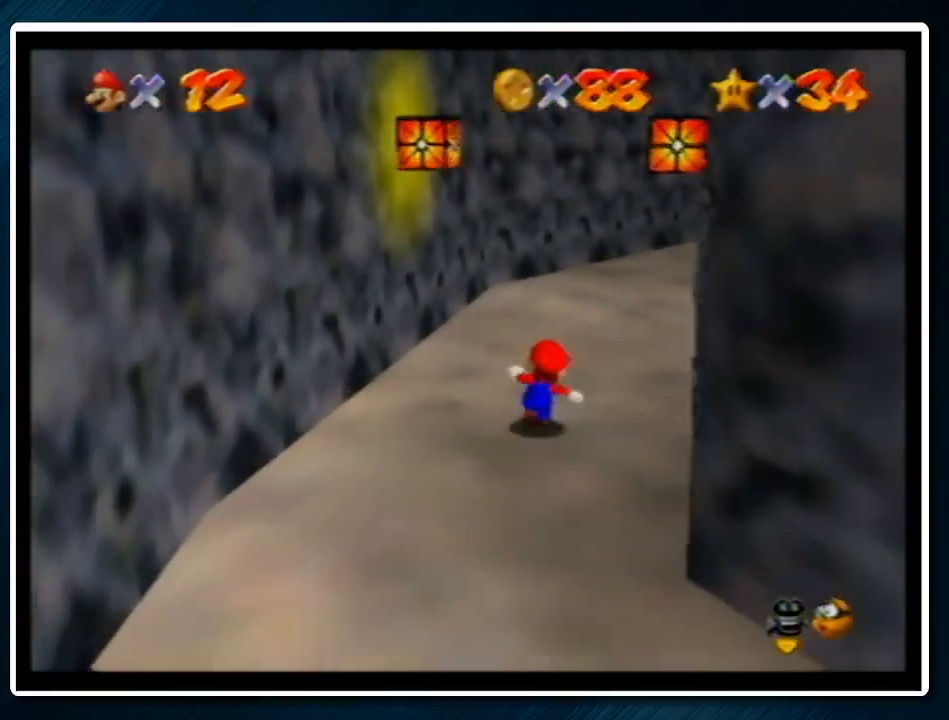
{"buttons": [], "left_stick": "up", "events": [[33, "A", "down"], [33, "B", "down"], [100, "A", "up"], [100, "B", "up"]]}
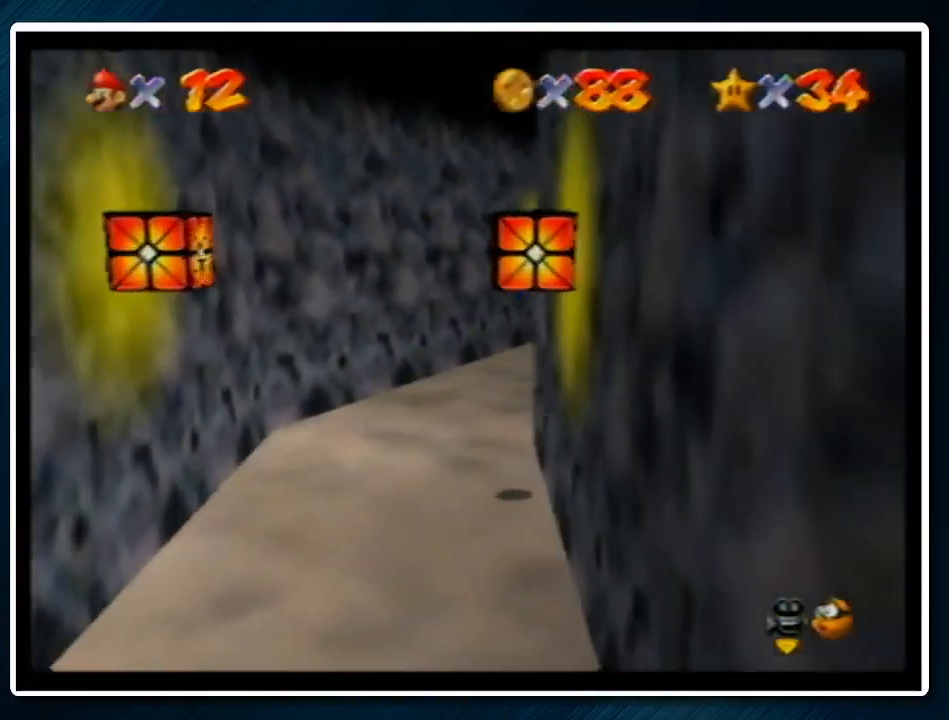
{"buttons": ["A", "B"], "left_stick": "up", "events": [[467, "A", "down"], [500, "B", "down"]]}
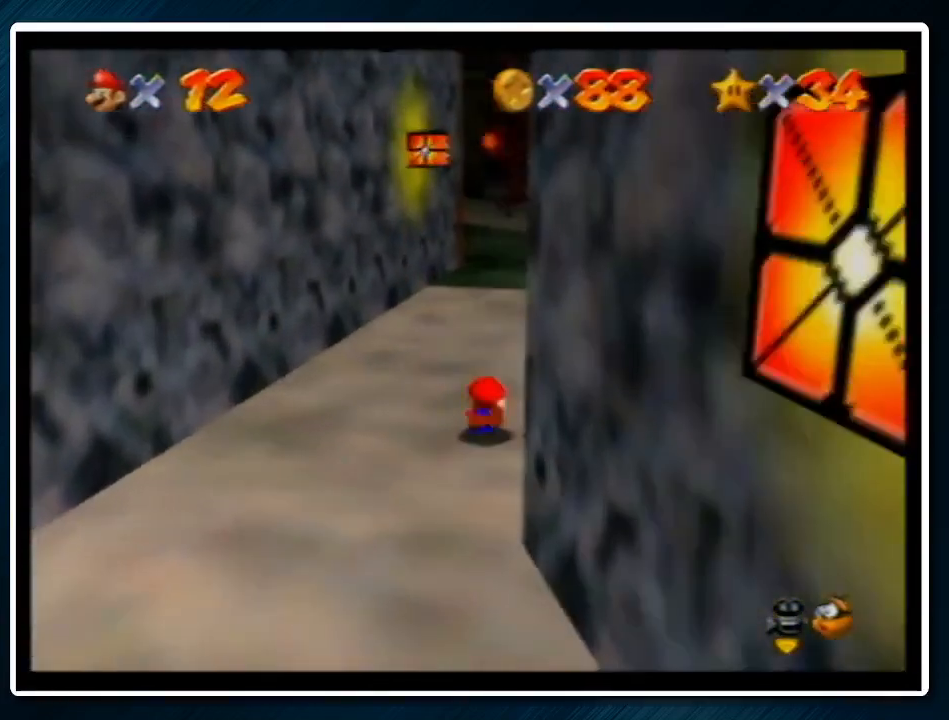
{"buttons": [], "left_stick": "up", "events": [[33, "B", "up"], [67, "A", "up"]]}
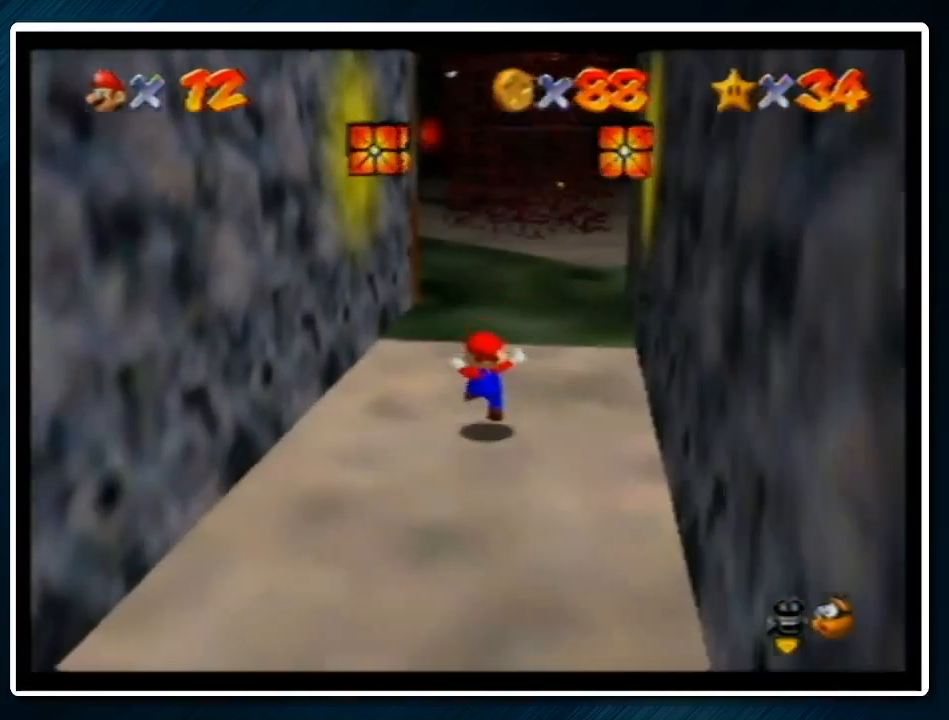
{"buttons": [], "left_stick": "up", "events": [[33, "A", "down"], [67, "B", "down"], [167, "A", "up"], [167, "B", "up"]]}
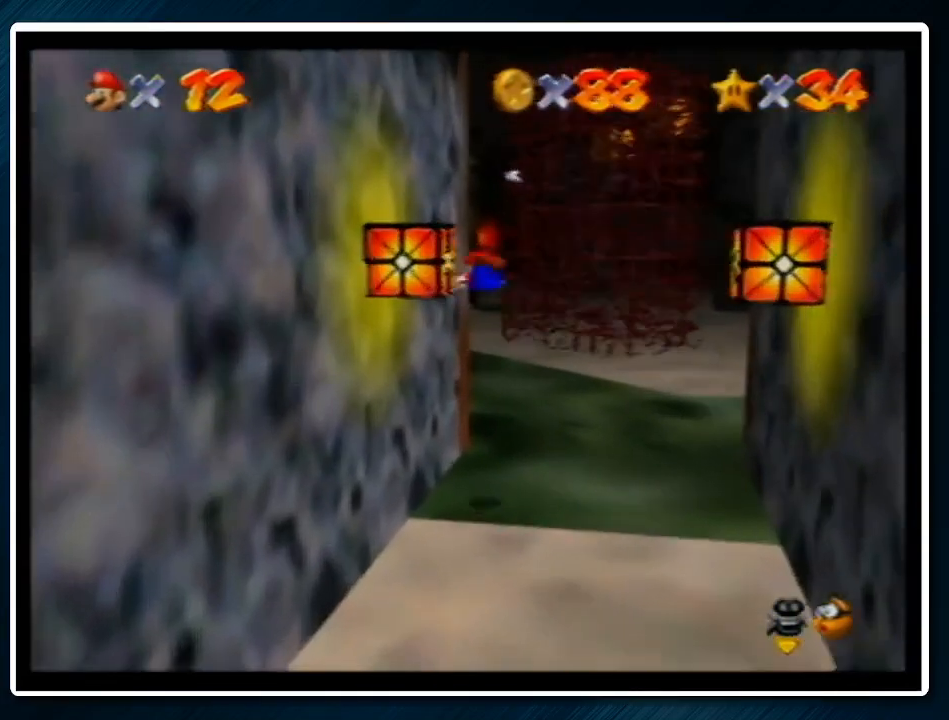
{"buttons": ["A"], "left_stick": "up", "events": [[500, "A", "down"]]}
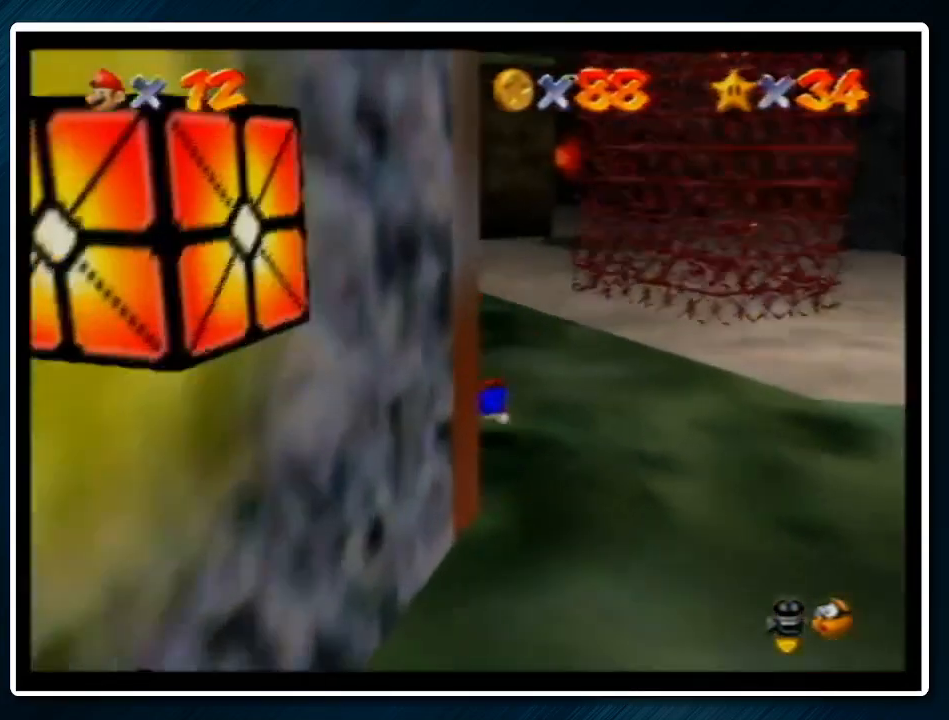
{"buttons": [], "left_stick": "up", "events": [[33, "B", "down"], [133, "B", "up"], [167, "A", "up"], [267, "left_stick", "up-right"], [433, "left_stick", "up"]]}
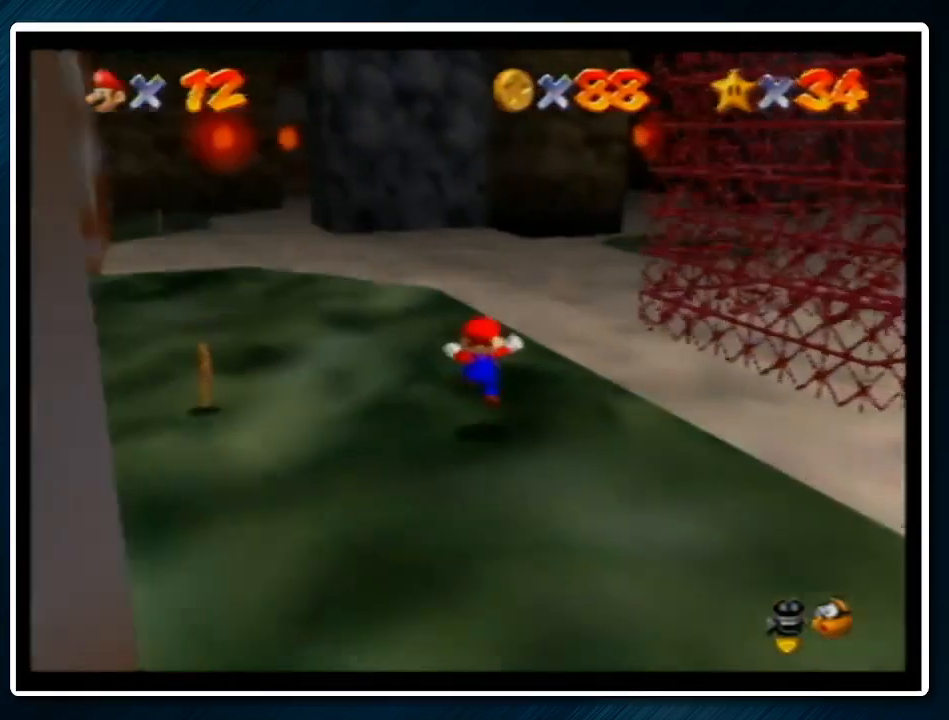
{"buttons": [], "left_stick": "up", "events": [[167, "A", "down"], [200, "A", "up"], [300, "B", "down"], [367, "B", "up"]]}
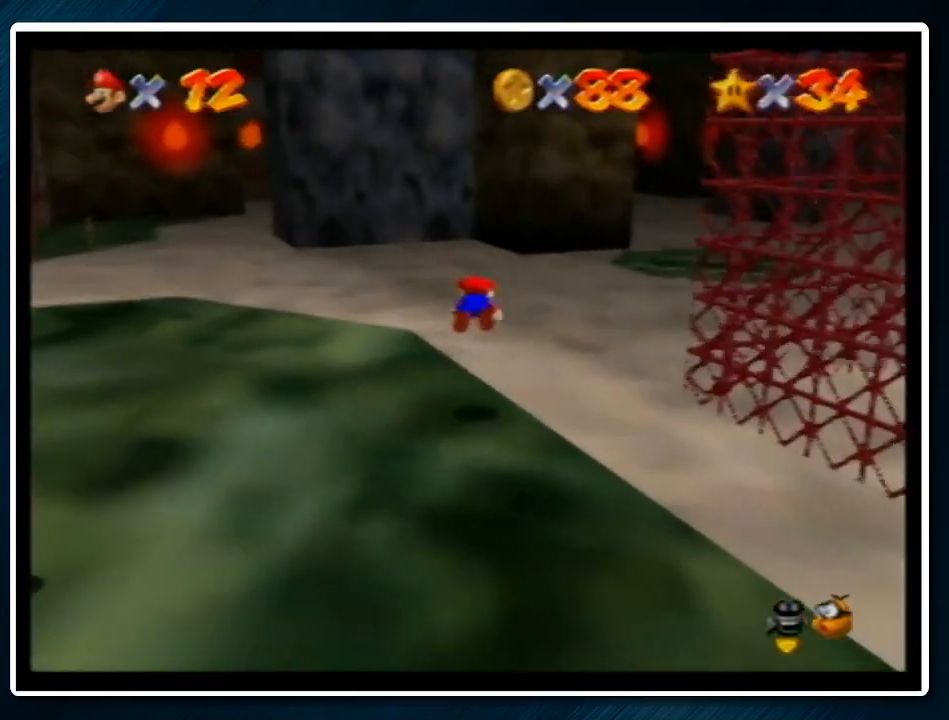
{"buttons": ["A"], "left_stick": "up", "events": [[167, "A", "down"], [167, "B", "down"], [233, "B", "up"]]}
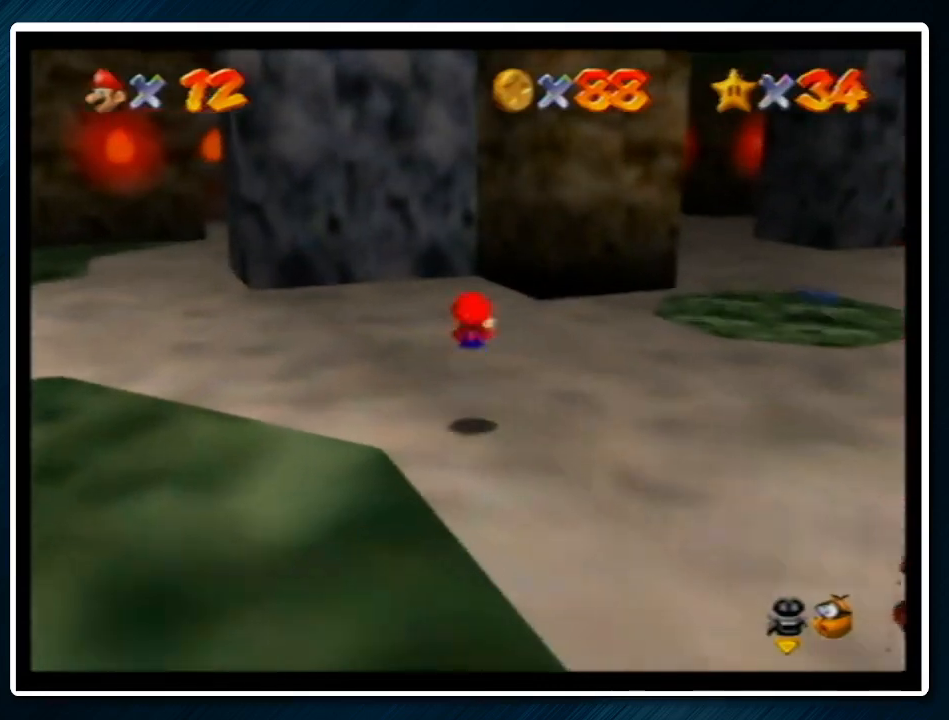
{"buttons": [], "left_stick": "up", "events": [[233, "B", "down"], [267, "B", "up"], [300, "A", "up"]]}
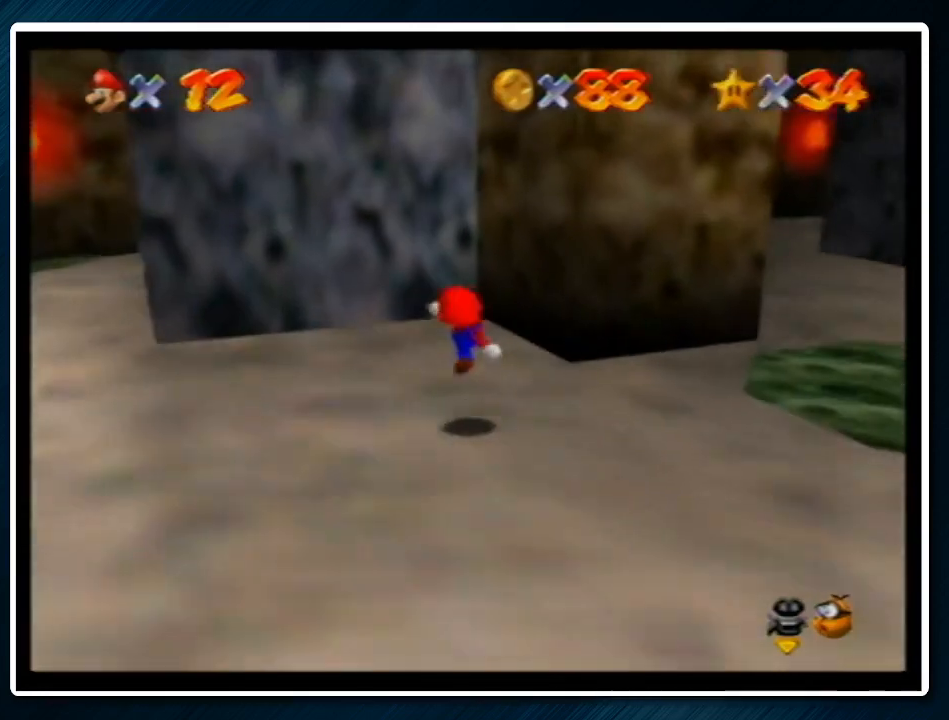
{"buttons": ["A"], "left_stick": "up-left", "events": [[67, "left_stick", "up-left"], [133, "A", "down"]]}
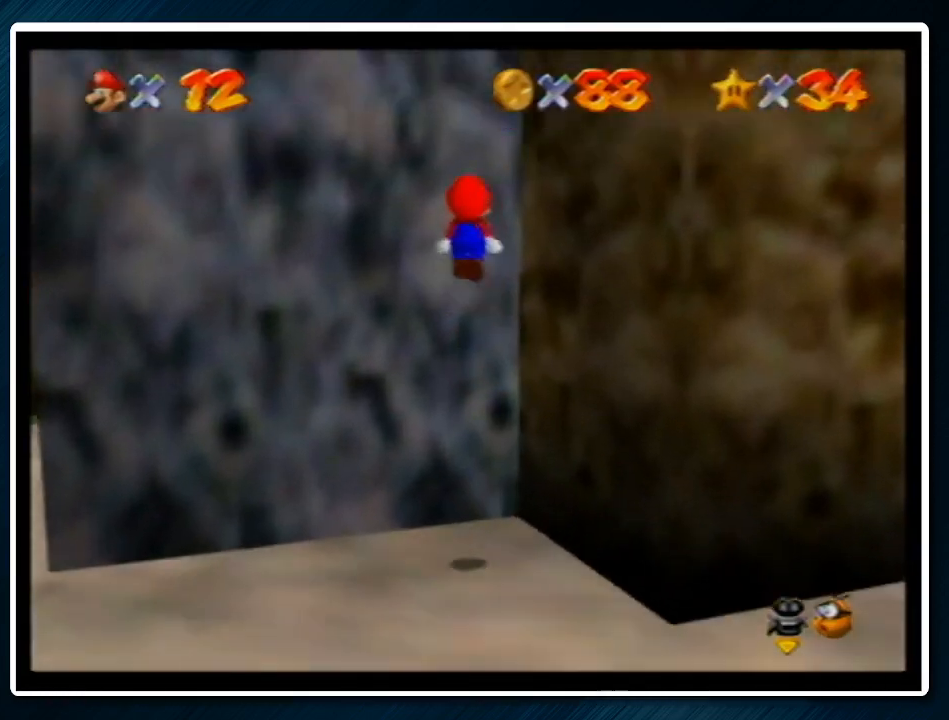
{"buttons": ["A"], "left_stick": "up-right", "events": [[133, "A", "up"], [200, "A", "down"], [200, "left_stick", "up"], [367, "left_stick", "up-right"]]}